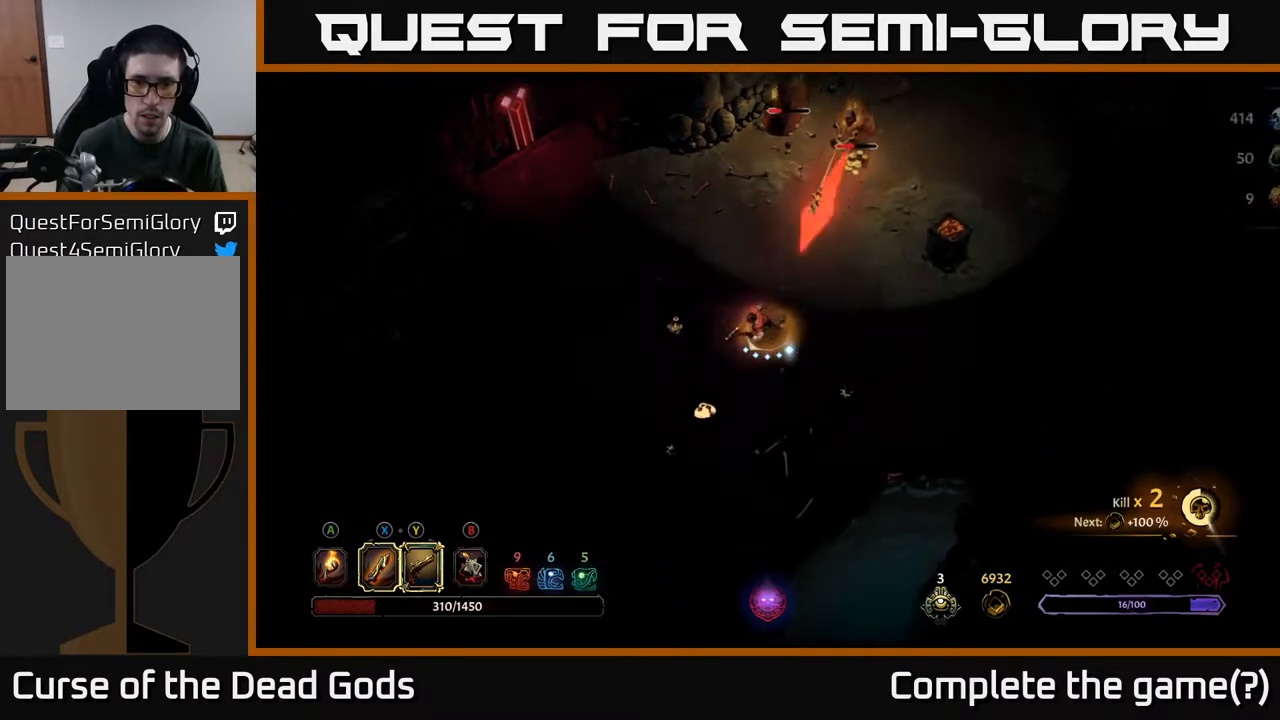
Gameplay with a controller (Xbox layout); each line is a JSON object with the inputs held at the frame after it. "events" lists button and stick changes between this image and that frame as [ms after this image, input, new state], when the widget could be followed in between.
{"buttons": ["Y"], "left_stick": "up-right", "right_stick": "center", "events": [[217, "left_stick", "down"], [317, "Y", "down"], [383, "left_stick", "up-right"]]}
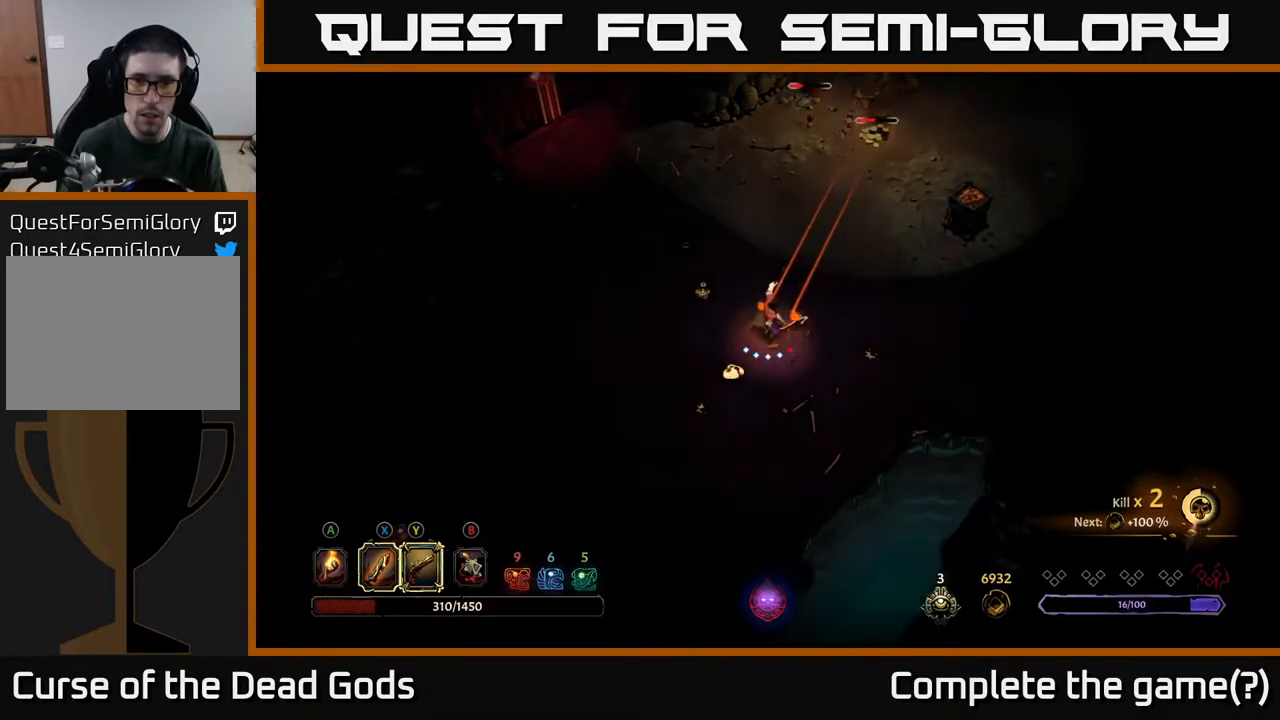
{"buttons": [], "left_stick": "up", "right_stick": "center", "events": [[333, "left_stick", "up"], [433, "Y", "up"]]}
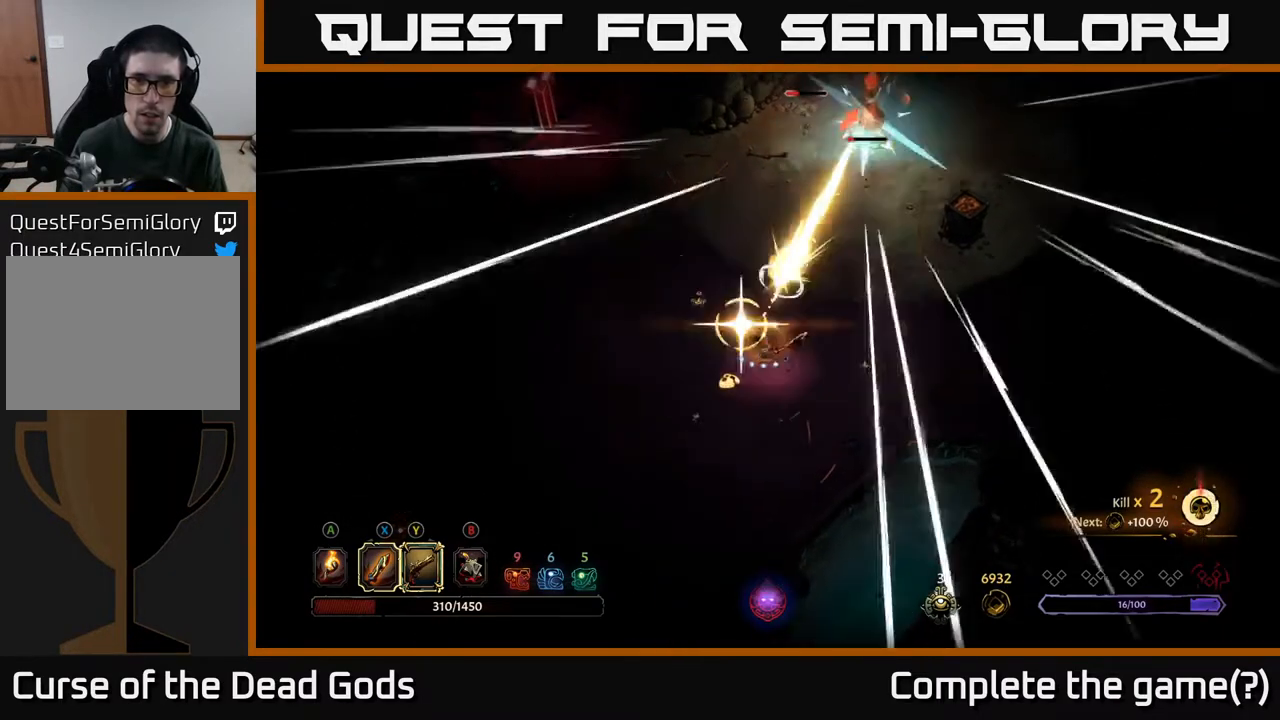
{"buttons": ["B"], "left_stick": "up", "right_stick": "center", "events": [[417, "B", "down"]]}
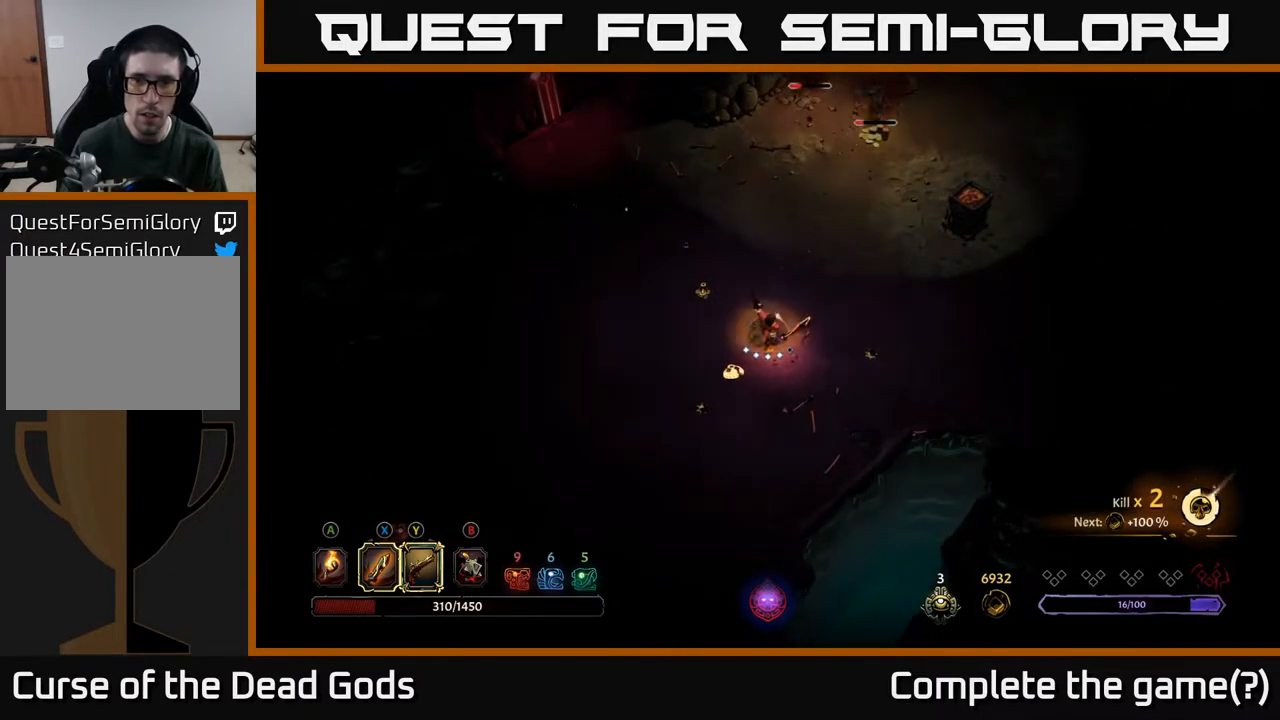
{"buttons": [], "left_stick": "up", "right_stick": "center", "events": [[200, "B", "up"]]}
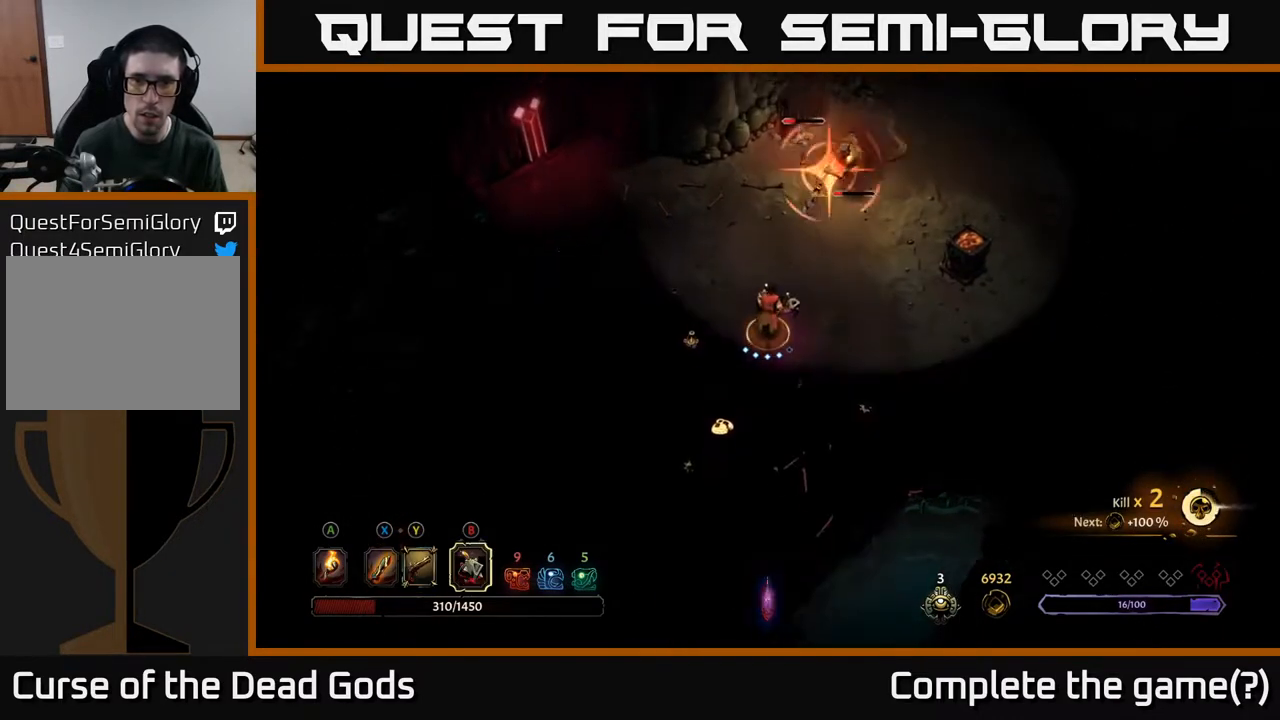
{"buttons": ["R2"], "left_stick": "up-right", "right_stick": "center", "events": [[383, "R2", "down"], [383, "left_stick", "up-right"]]}
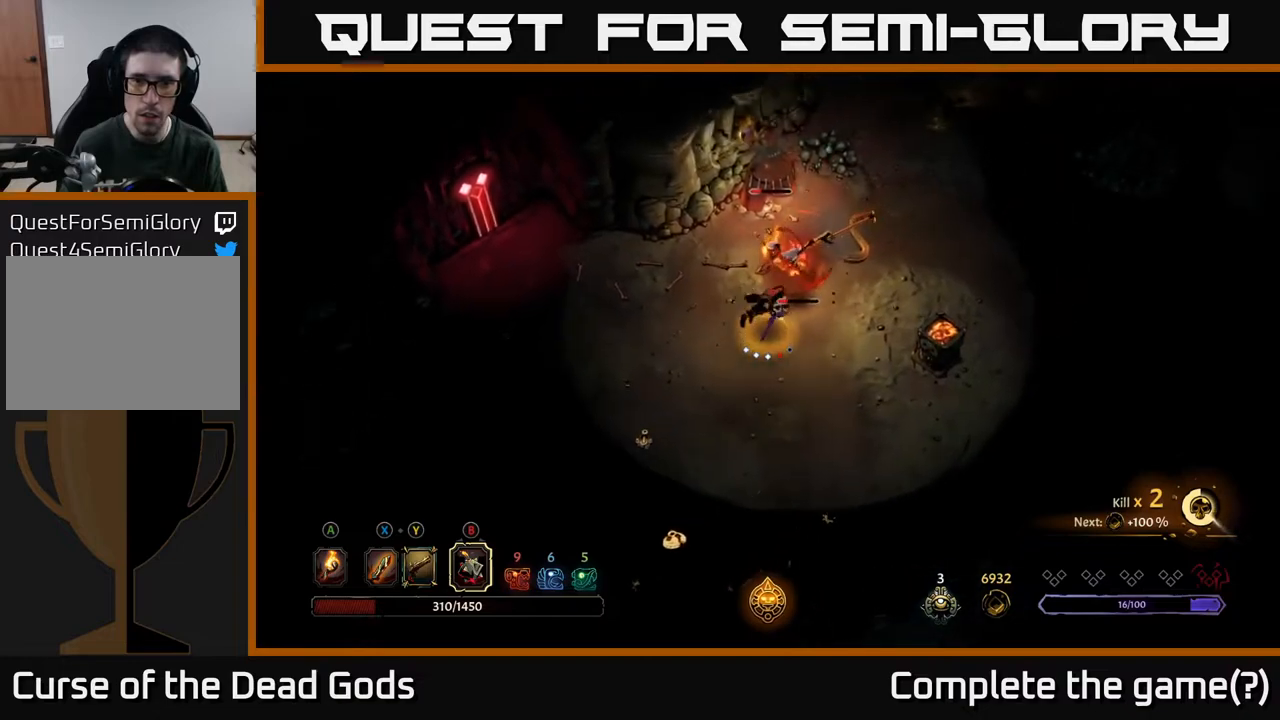
{"buttons": [], "left_stick": "up-right", "right_stick": "center", "events": [[100, "R2", "up"]]}
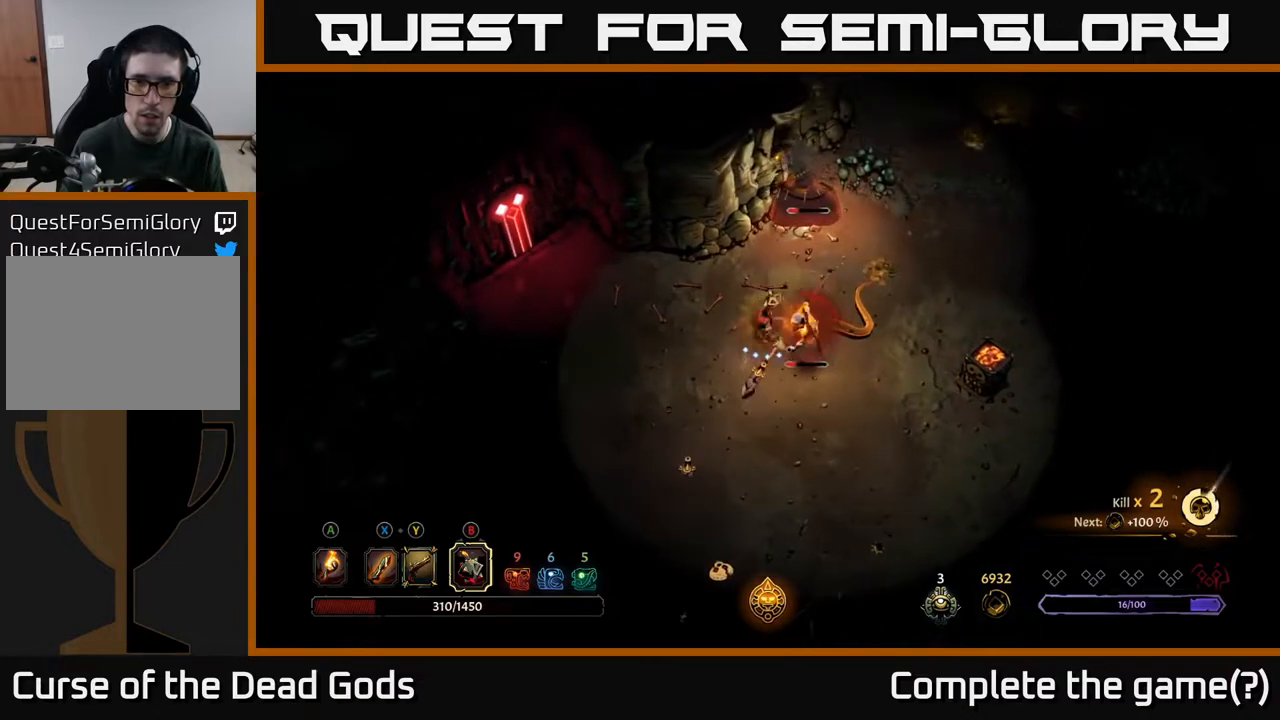
{"buttons": ["Y"], "left_stick": "down-right", "right_stick": "center", "events": [[33, "left_stick", "down-right"], [67, "Y", "down"]]}
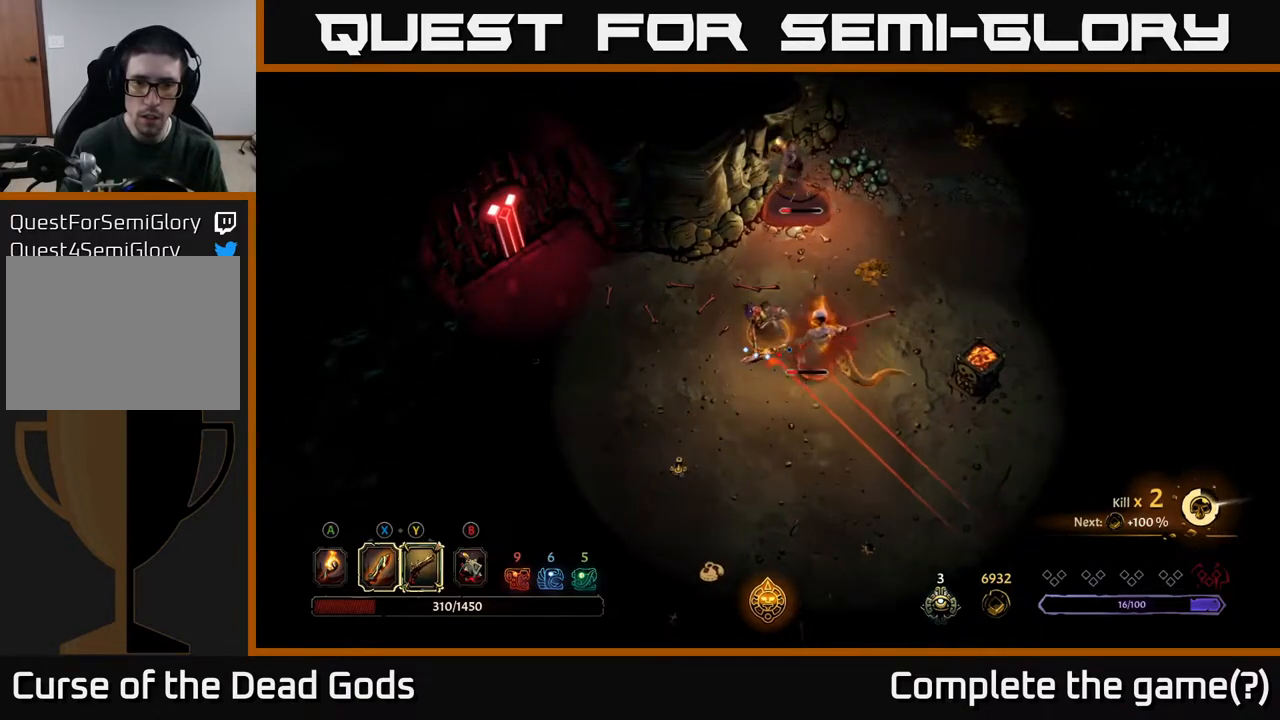
{"buttons": [], "left_stick": "down-right", "right_stick": "center", "events": [[450, "Y", "up"]]}
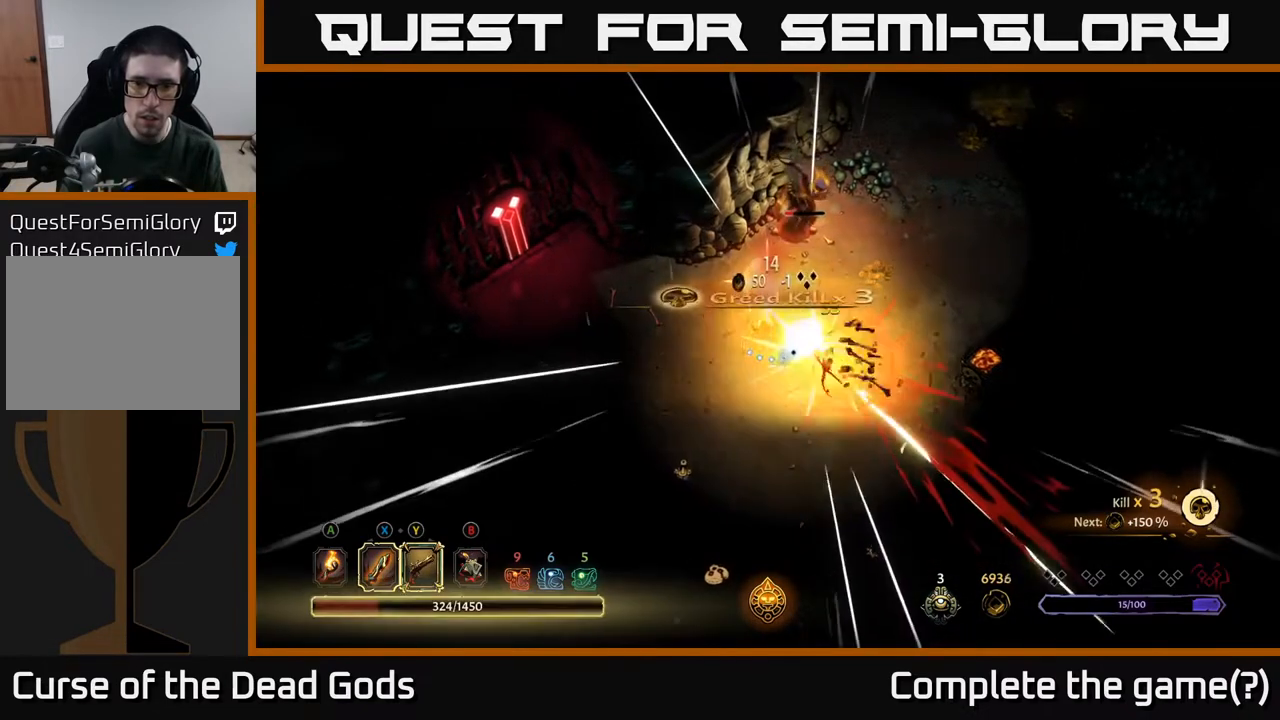
{"buttons": [], "left_stick": "down-right", "right_stick": "center", "events": [[117, "left_stick", "center"], [267, "left_stick", "down-right"]]}
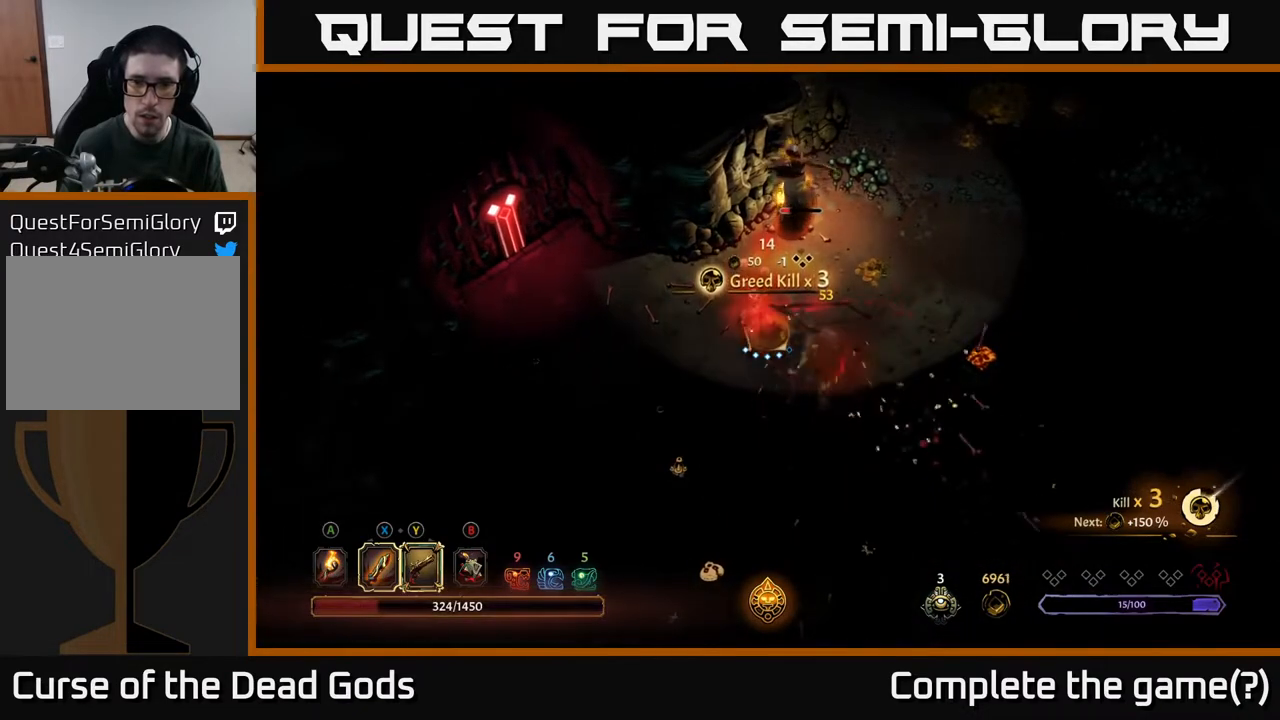
{"buttons": ["Y"], "left_stick": "up-right", "right_stick": "center", "events": [[233, "left_stick", "right"], [433, "Y", "down"], [483, "left_stick", "up-right"]]}
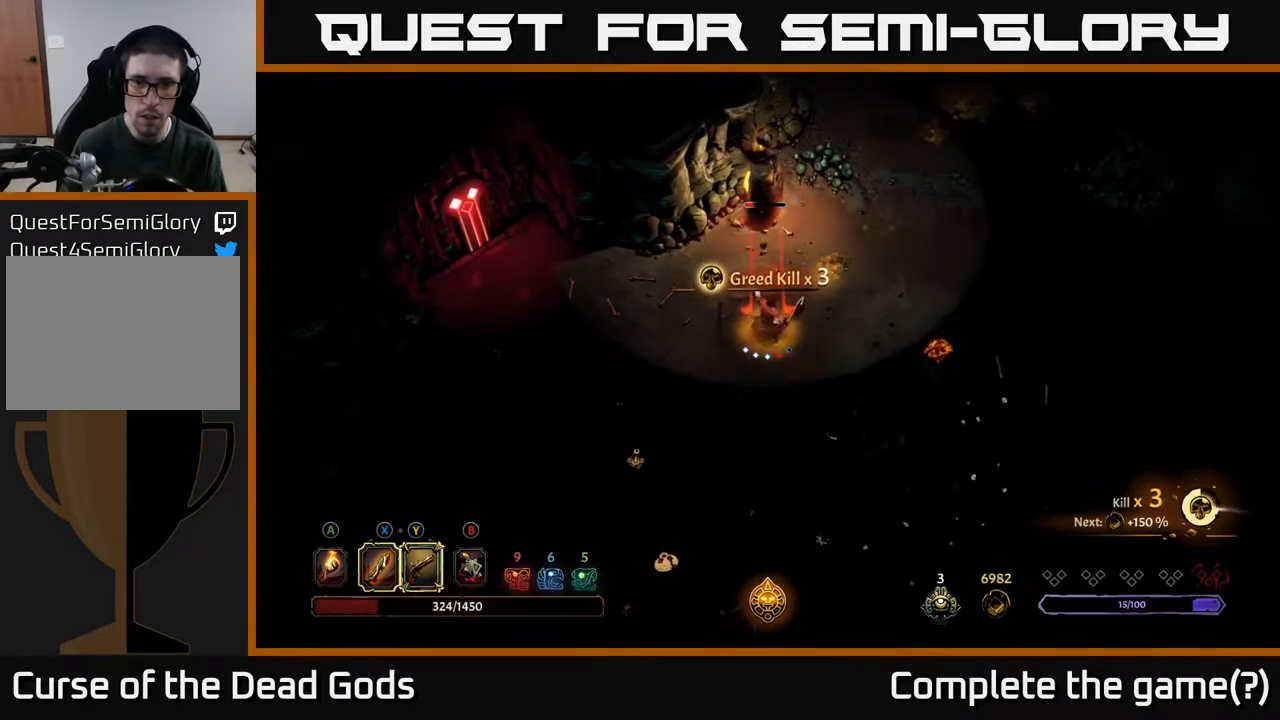
{"buttons": ["Y"], "left_stick": "up", "right_stick": "center", "events": [[17, "left_stick", "up"]]}
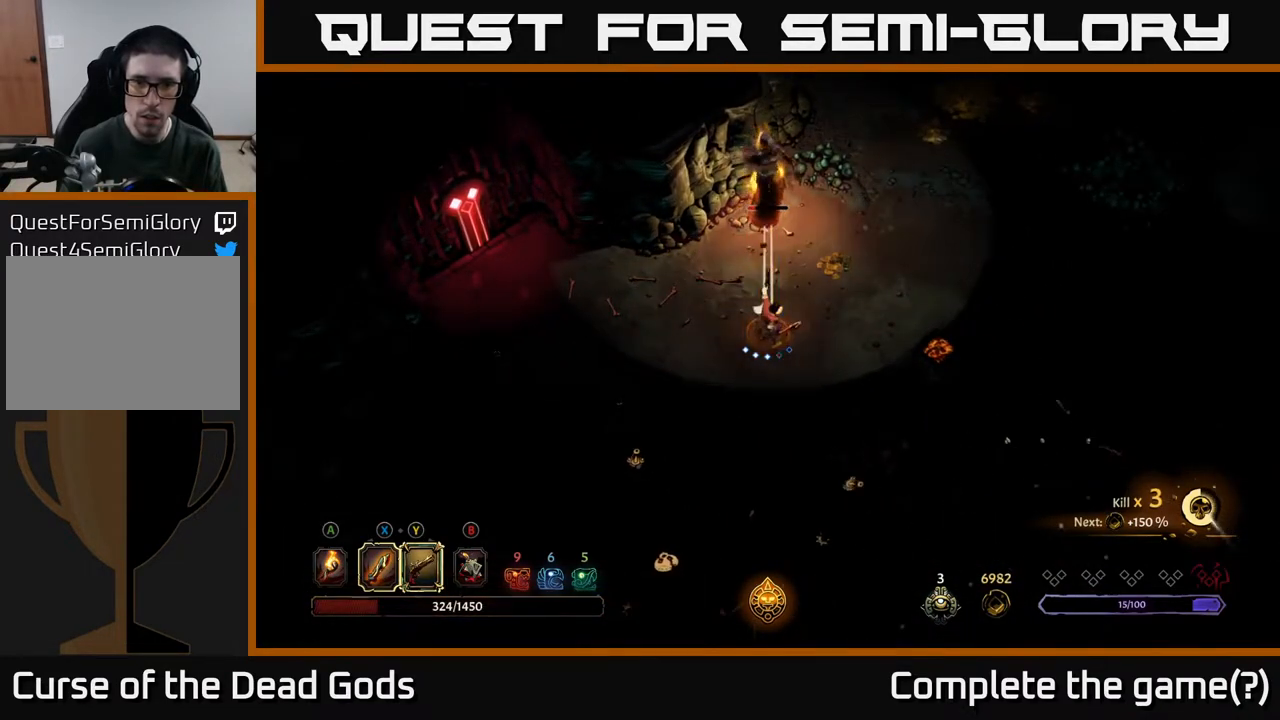
{"buttons": [], "left_stick": "up-right", "right_stick": "center", "events": [[67, "Y", "up"], [217, "left_stick", "up-right"]]}
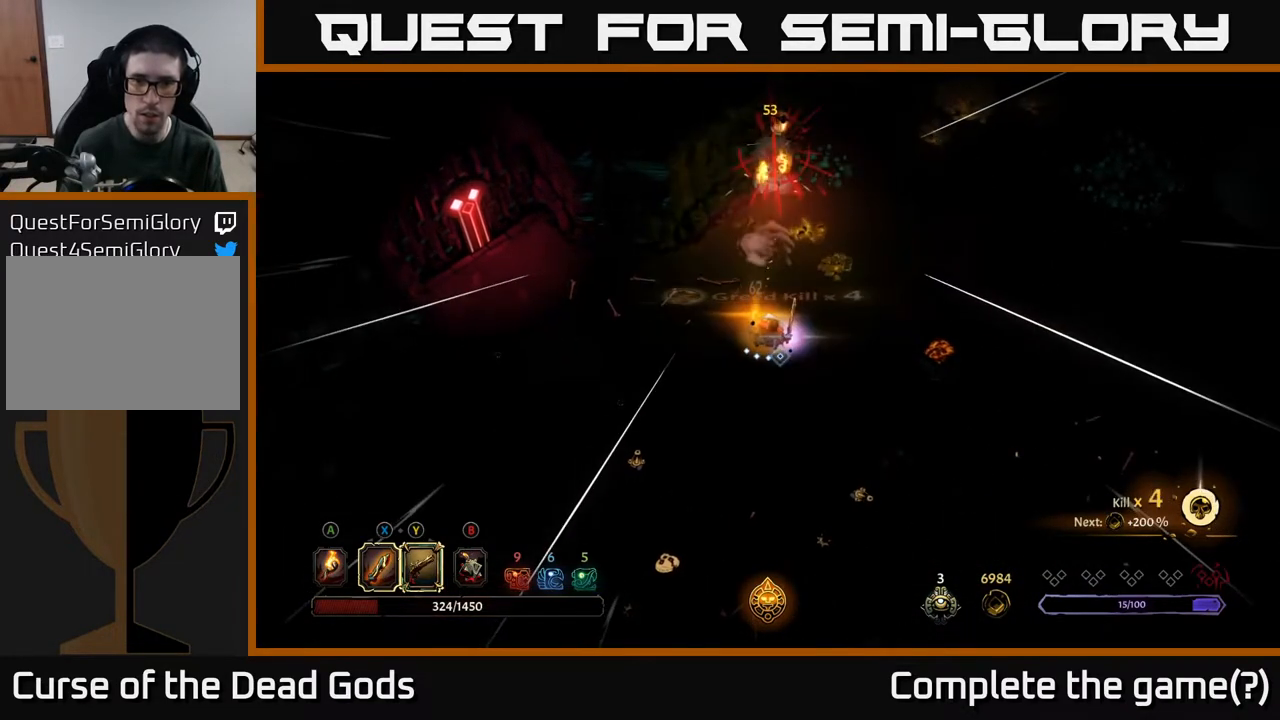
{"buttons": [], "left_stick": "up", "right_stick": "center", "events": [[233, "left_stick", "up"]]}
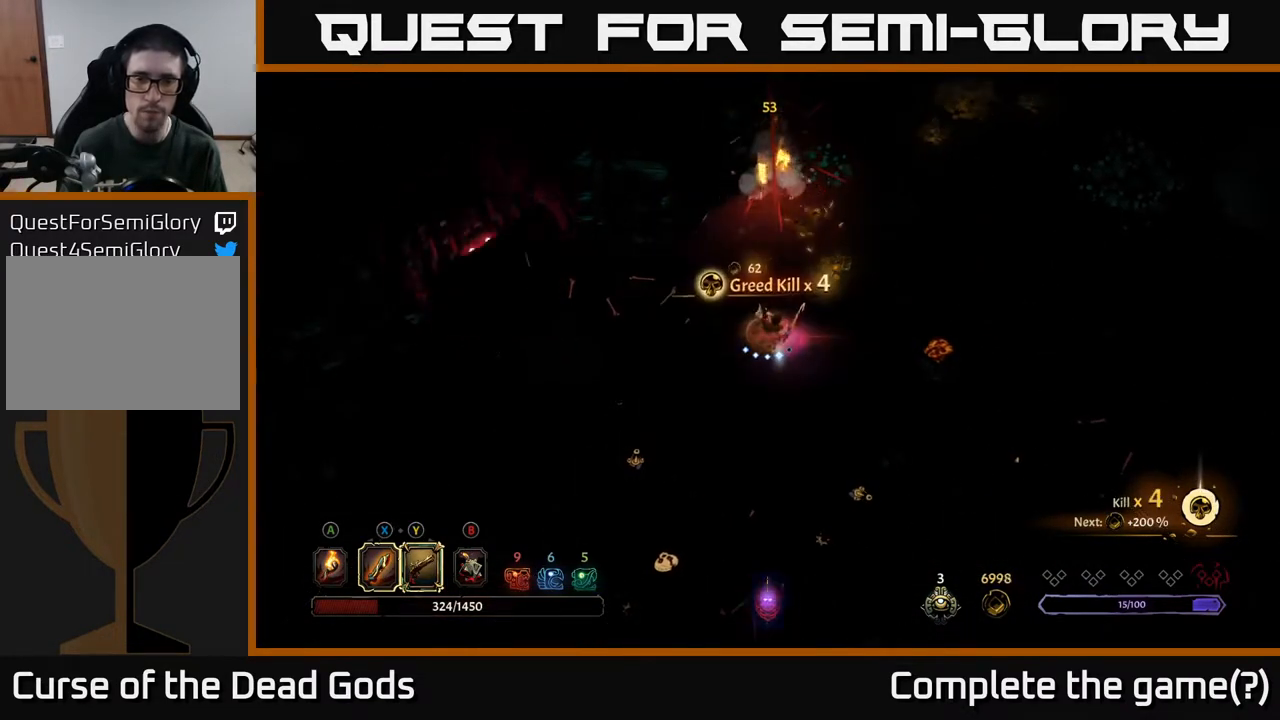
{"buttons": [], "left_stick": "up", "right_stick": "center", "events": [[67, "left_stick", "up-right"], [383, "left_stick", "up"]]}
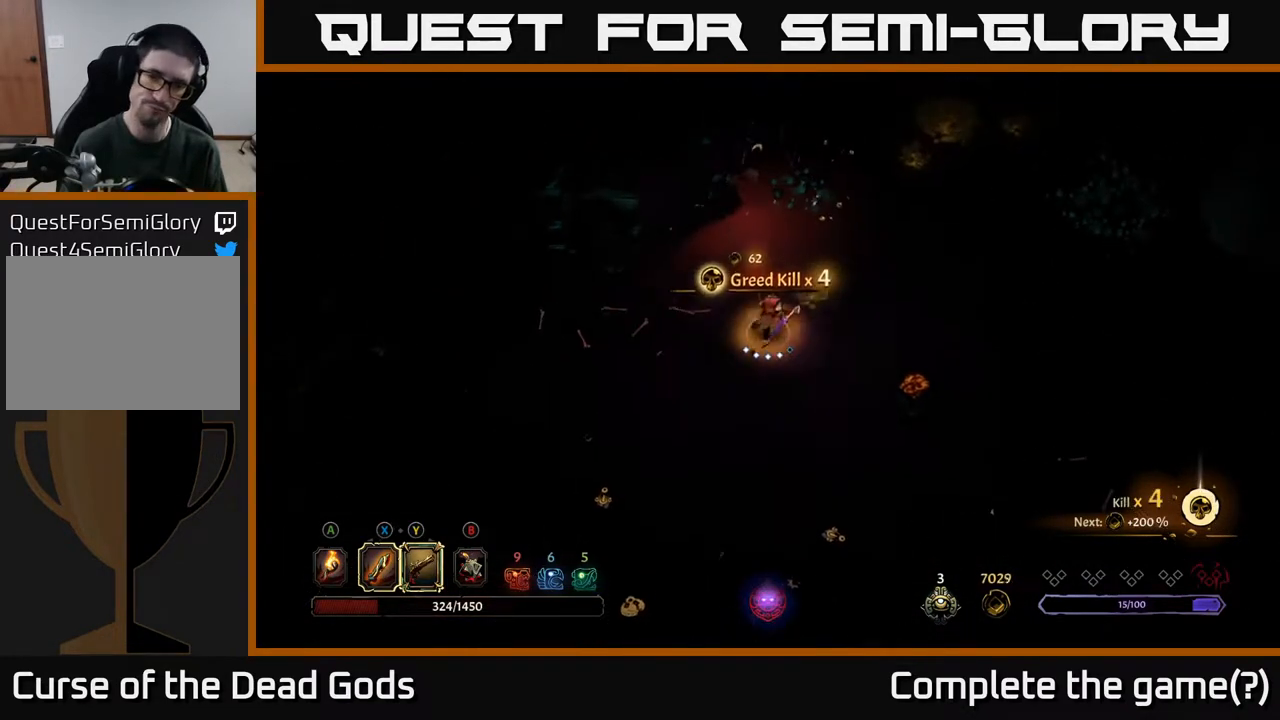
{"buttons": [], "left_stick": "down-left", "right_stick": "center", "events": [[83, "A", "down"], [233, "A", "up"], [450, "left_stick", "down-left"]]}
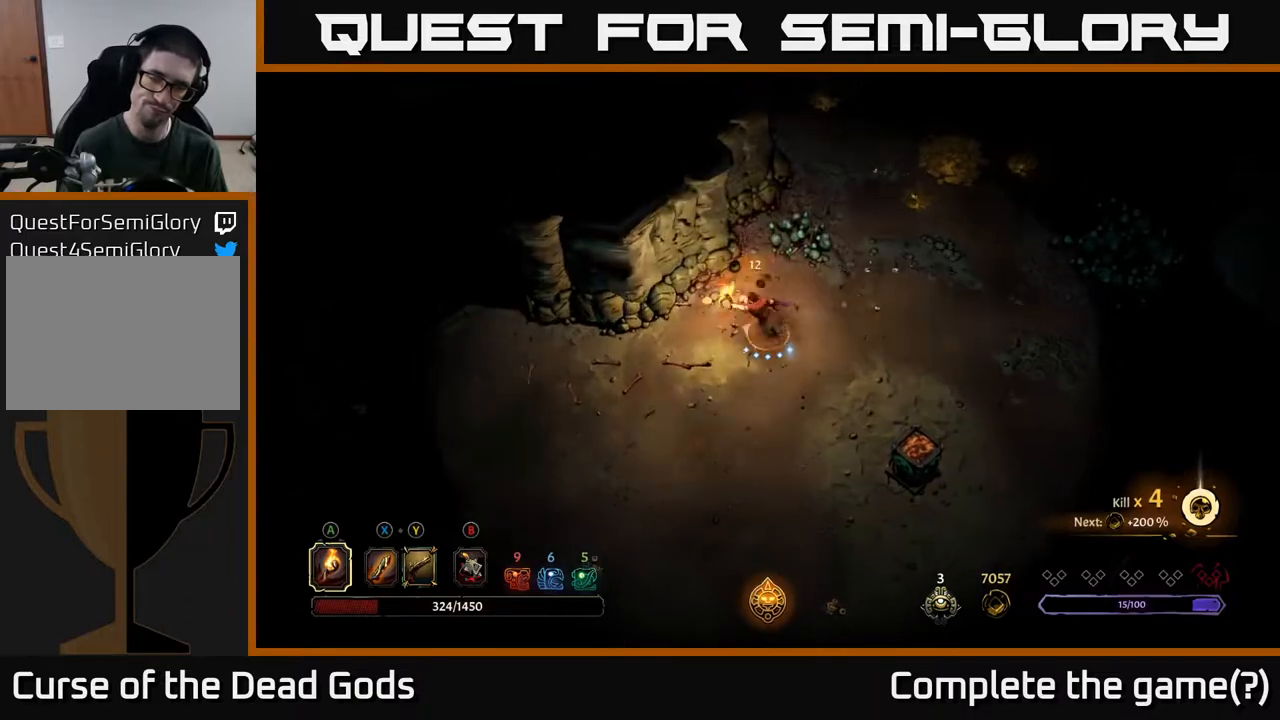
{"buttons": [], "left_stick": "down-left", "right_stick": "center", "events": []}
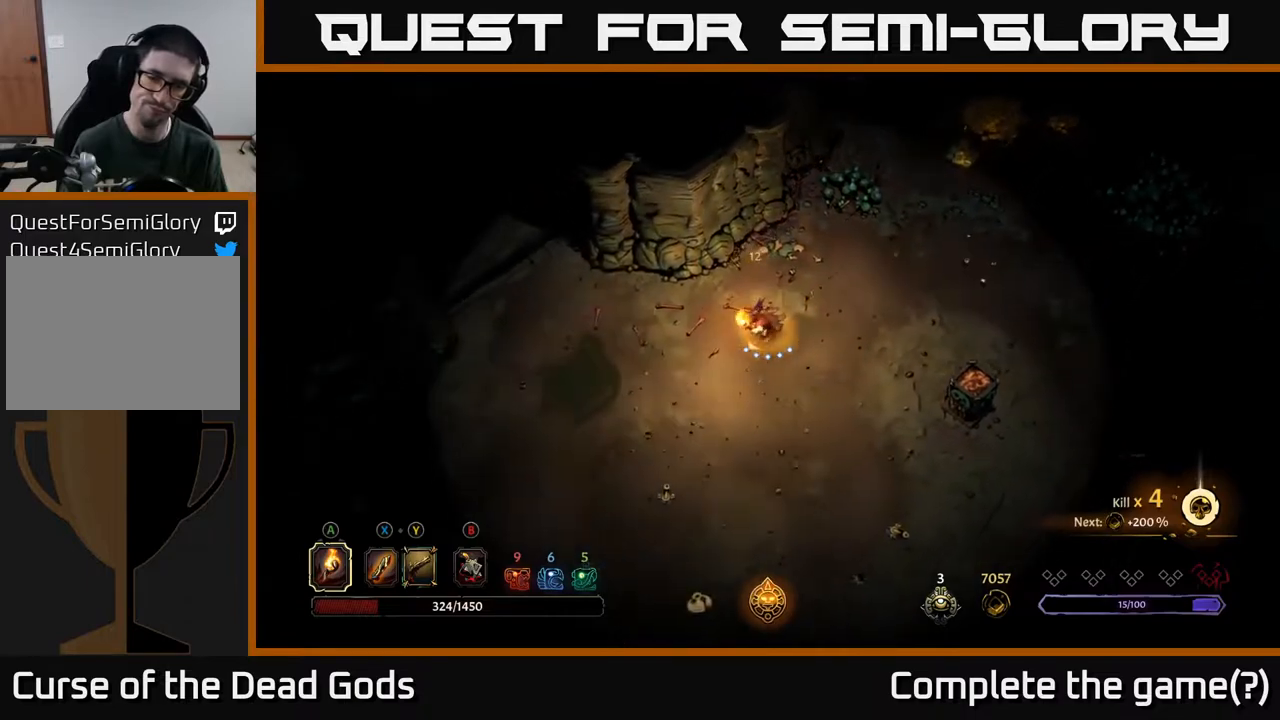
{"buttons": [], "left_stick": "down-left", "right_stick": "center", "events": []}
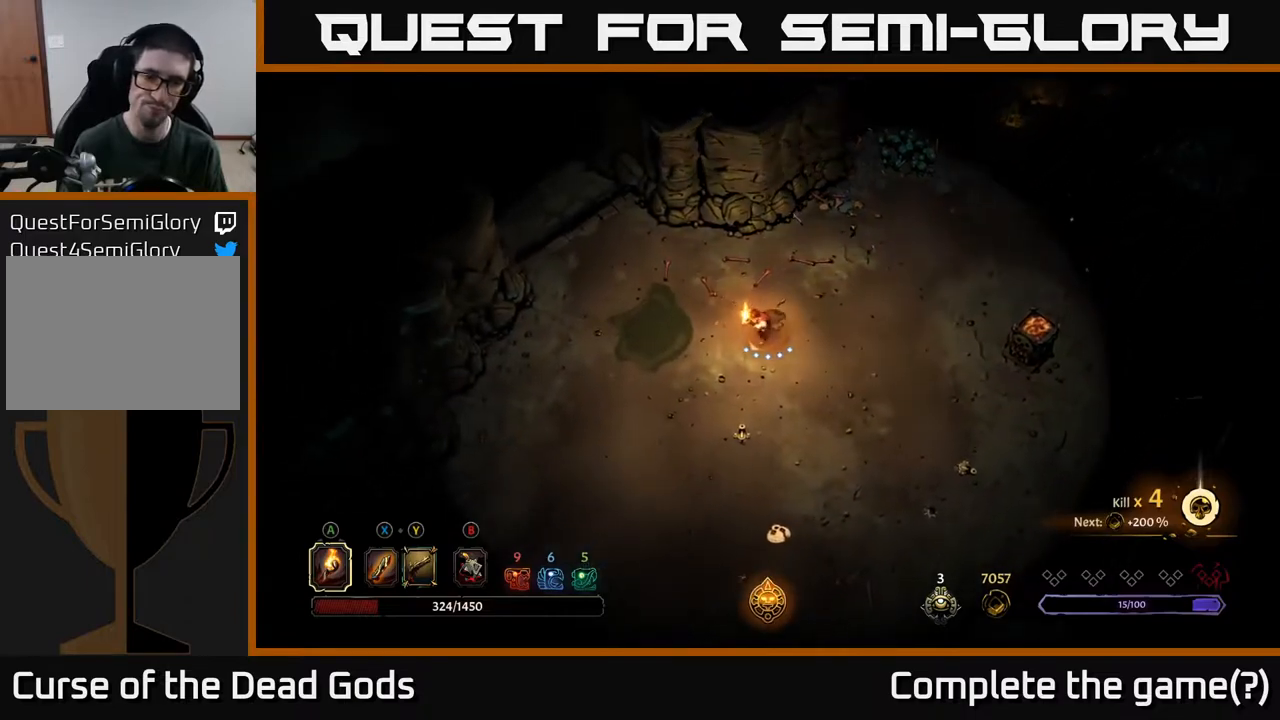
{"buttons": [], "left_stick": "down", "right_stick": "center", "events": [[17, "left_stick", "down"]]}
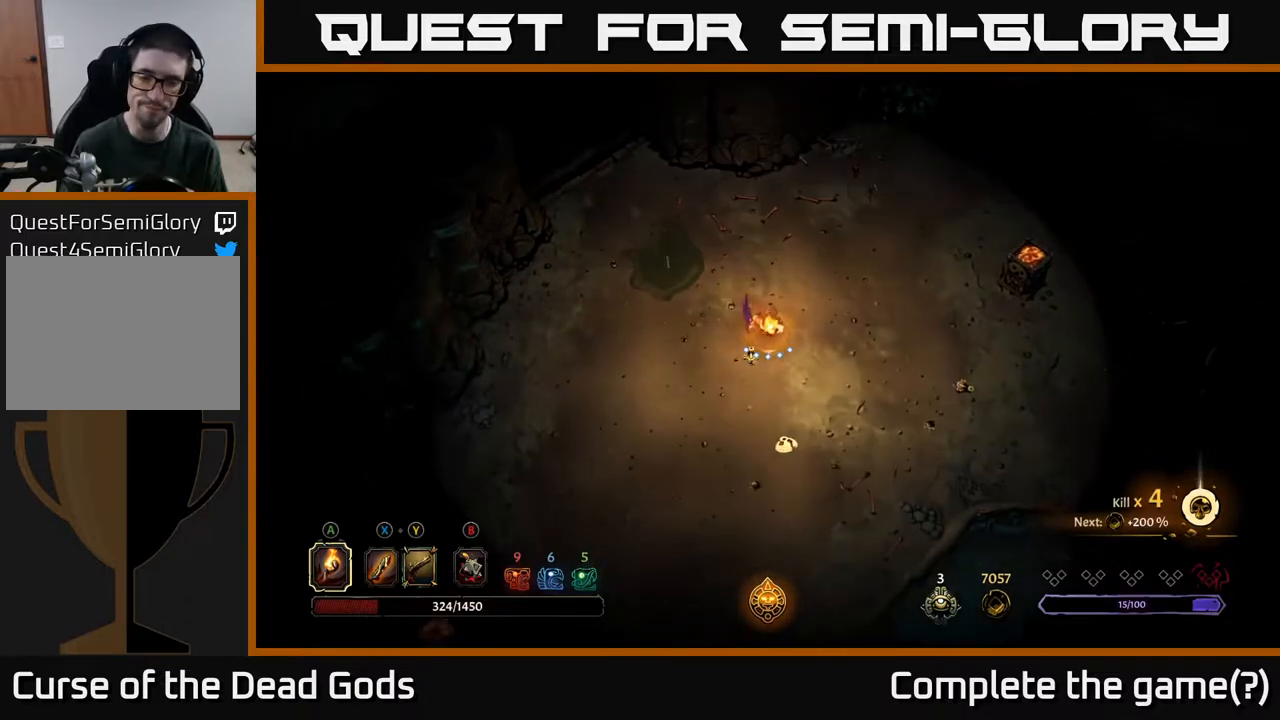
{"buttons": [], "left_stick": "up-right", "right_stick": "center", "events": [[17, "left_stick", "down-right"], [117, "left_stick", "right"], [433, "left_stick", "up-right"]]}
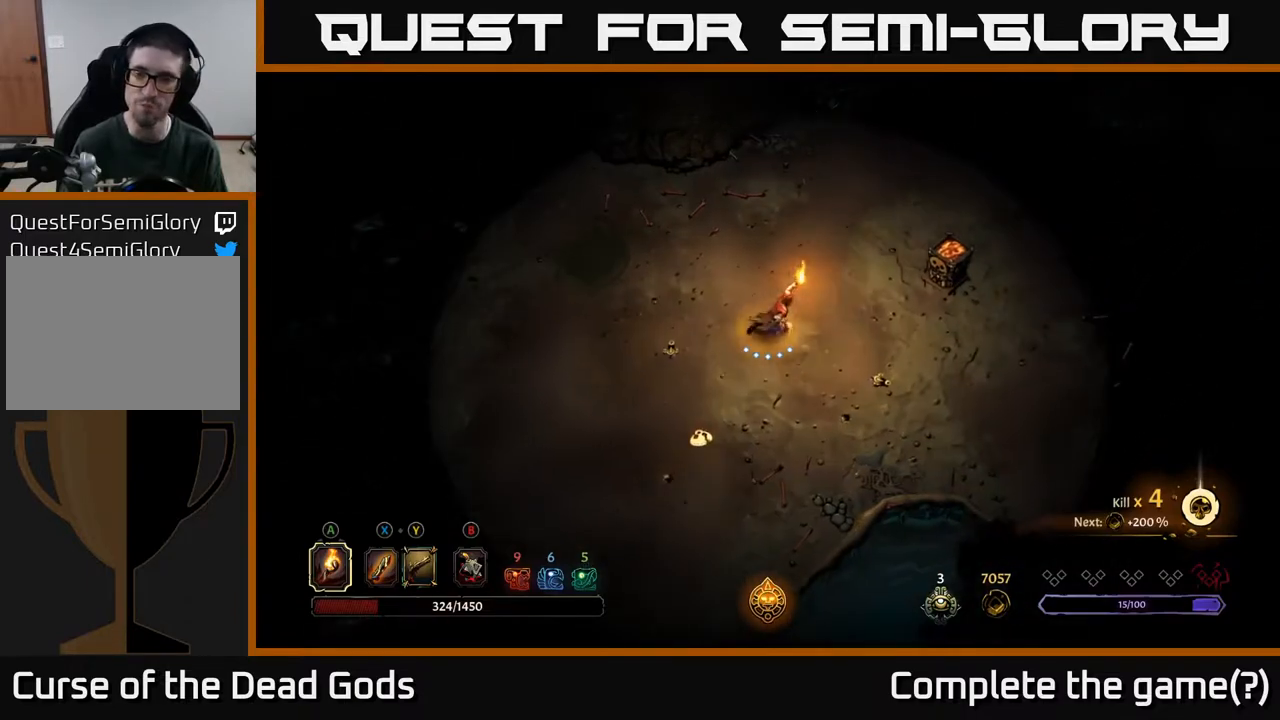
{"buttons": [], "left_stick": "up-right", "right_stick": "center", "events": []}
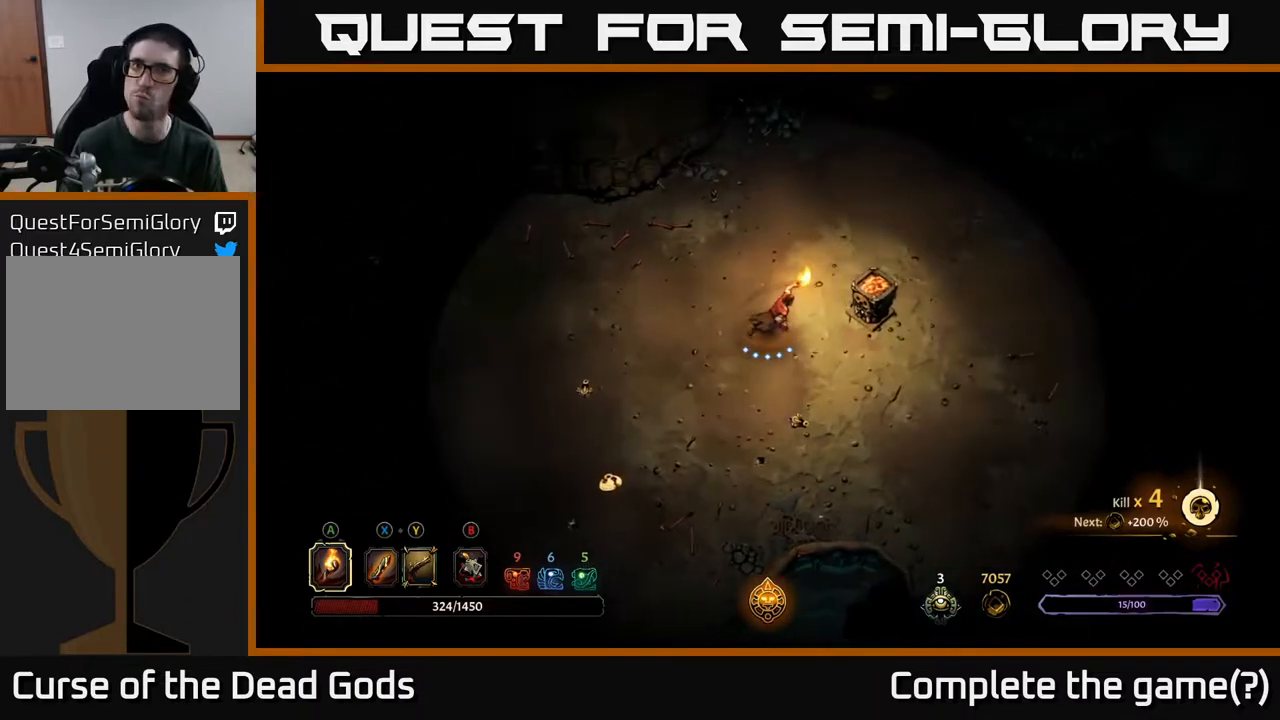
{"buttons": [], "left_stick": "center", "right_stick": "center", "events": [[100, "A", "down"], [183, "A", "up"], [267, "left_stick", "center"]]}
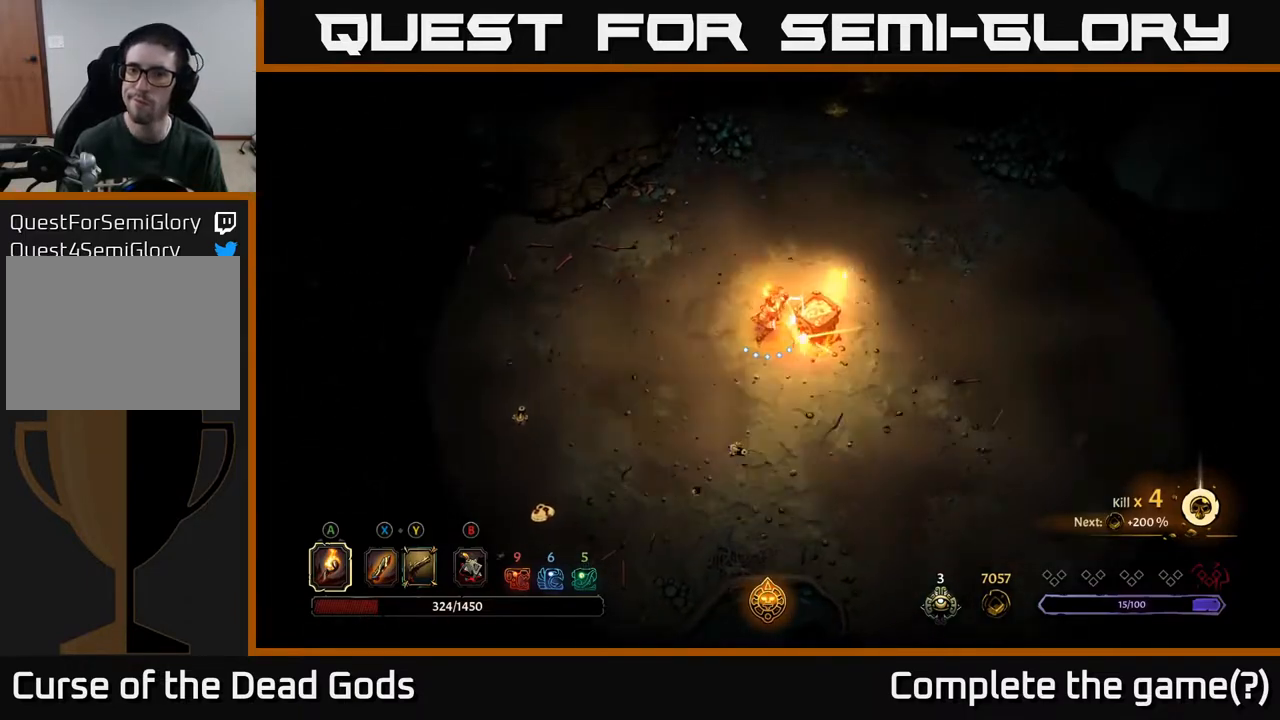
{"buttons": [], "left_stick": "right", "right_stick": "center", "events": [[50, "left_stick", "up-right"], [117, "R2", "down"], [300, "R2", "up"], [333, "left_stick", "right"]]}
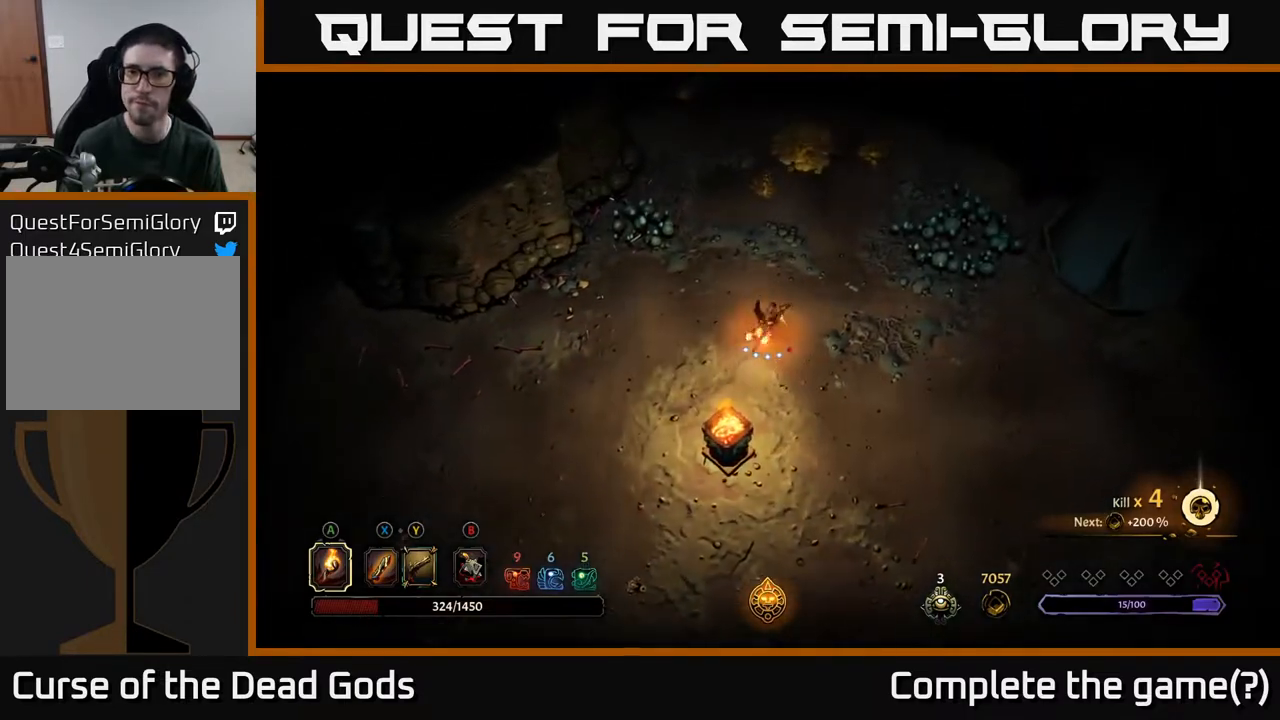
{"buttons": ["R2"], "left_stick": "up", "right_stick": "center", "events": [[183, "left_stick", "up"], [350, "R2", "down"]]}
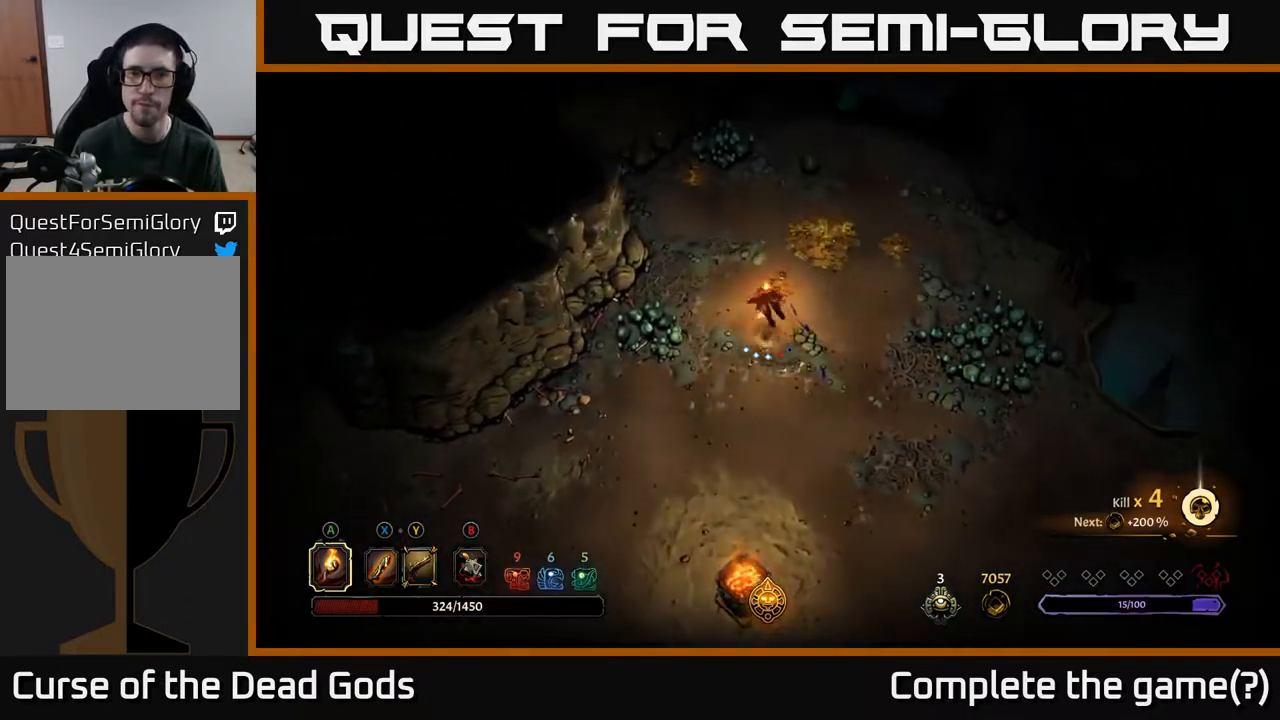
{"buttons": [], "left_stick": "right", "right_stick": "center", "events": [[17, "R2", "up"], [100, "left_stick", "up-right"], [367, "left_stick", "right"]]}
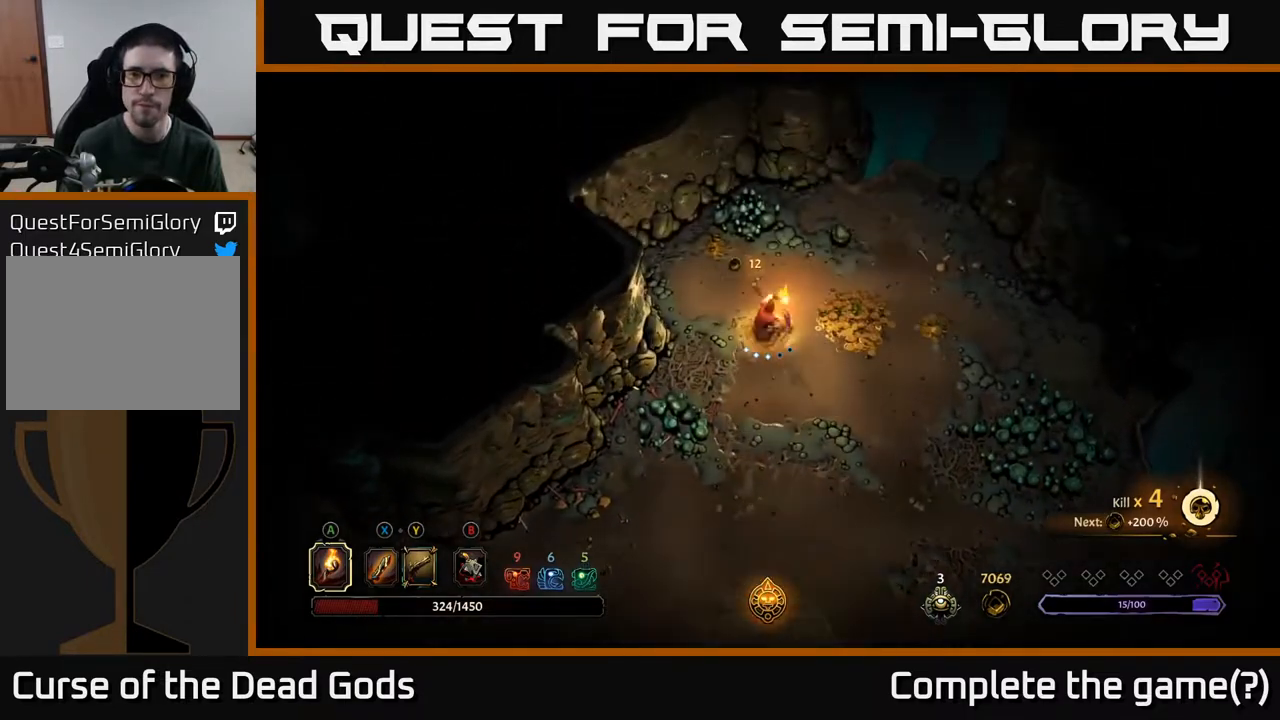
{"buttons": [], "left_stick": "up-left", "right_stick": "center", "events": [[250, "left_stick", "up"], [367, "left_stick", "up-left"]]}
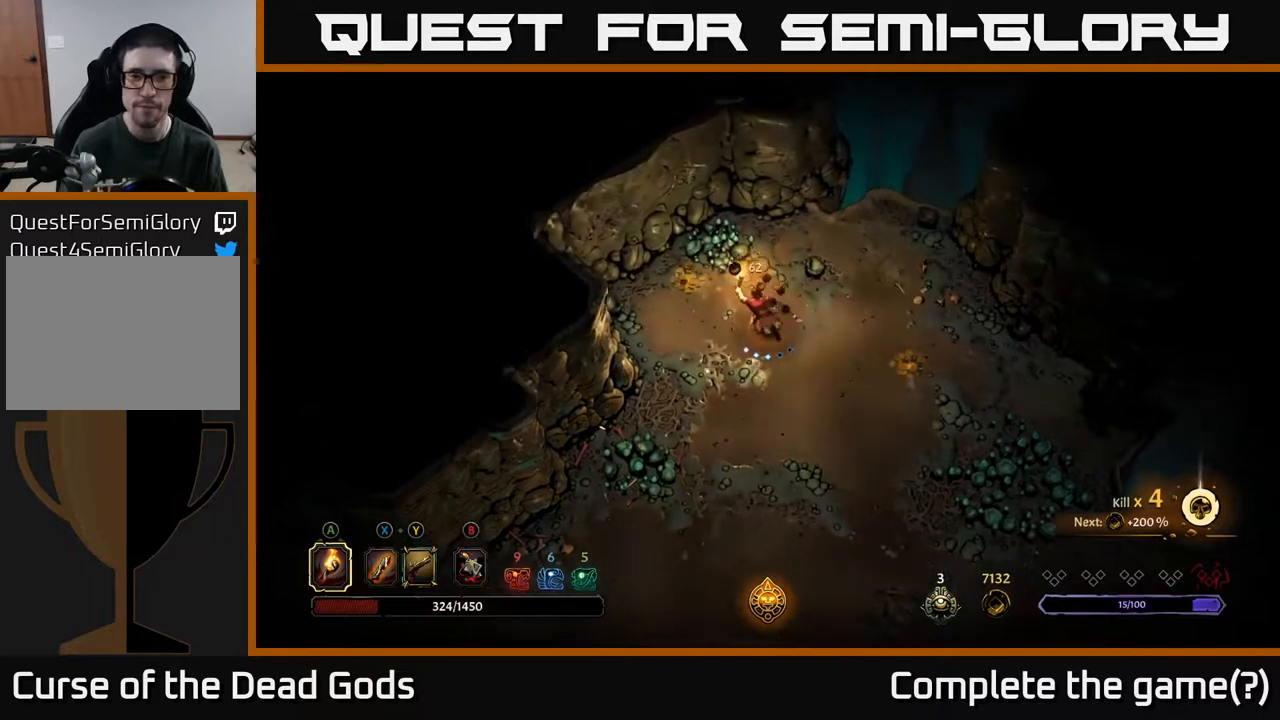
{"buttons": [], "left_stick": "right", "right_stick": "center", "events": [[450, "left_stick", "right"]]}
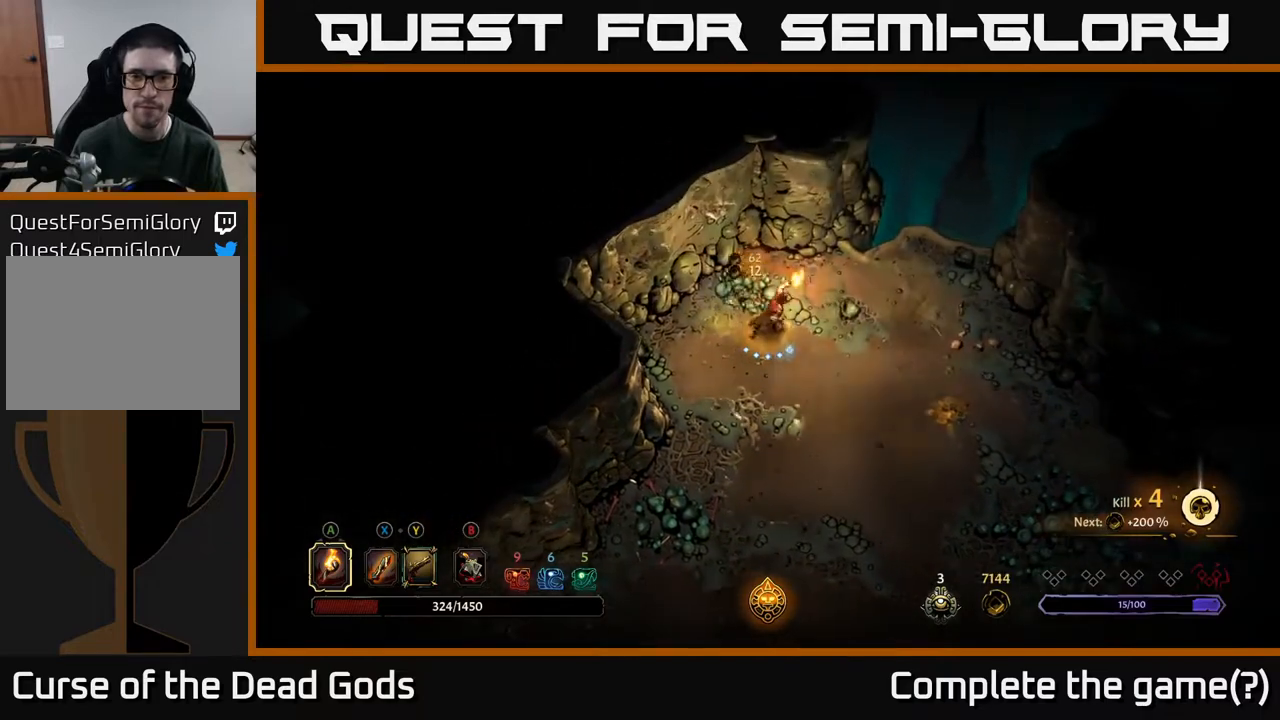
{"buttons": [], "left_stick": "down-right", "right_stick": "center", "events": [[183, "left_stick", "down-right"]]}
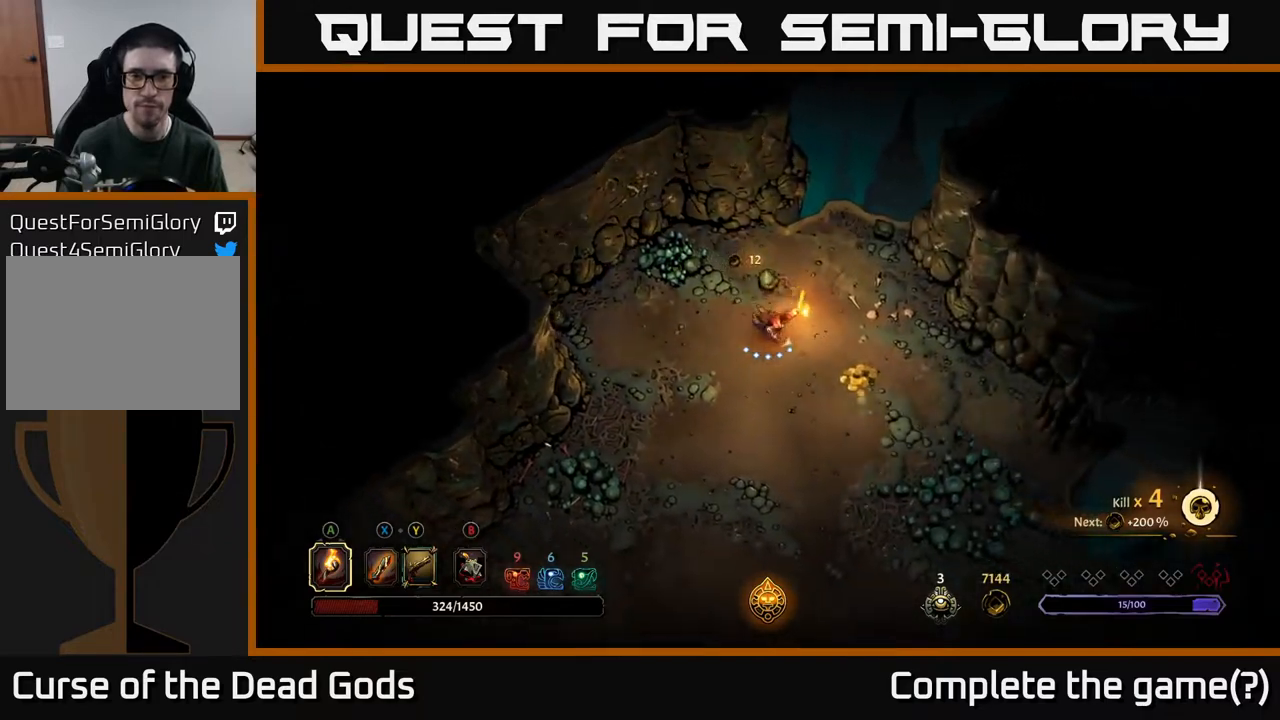
{"buttons": [], "left_stick": "down-right", "right_stick": "center", "events": []}
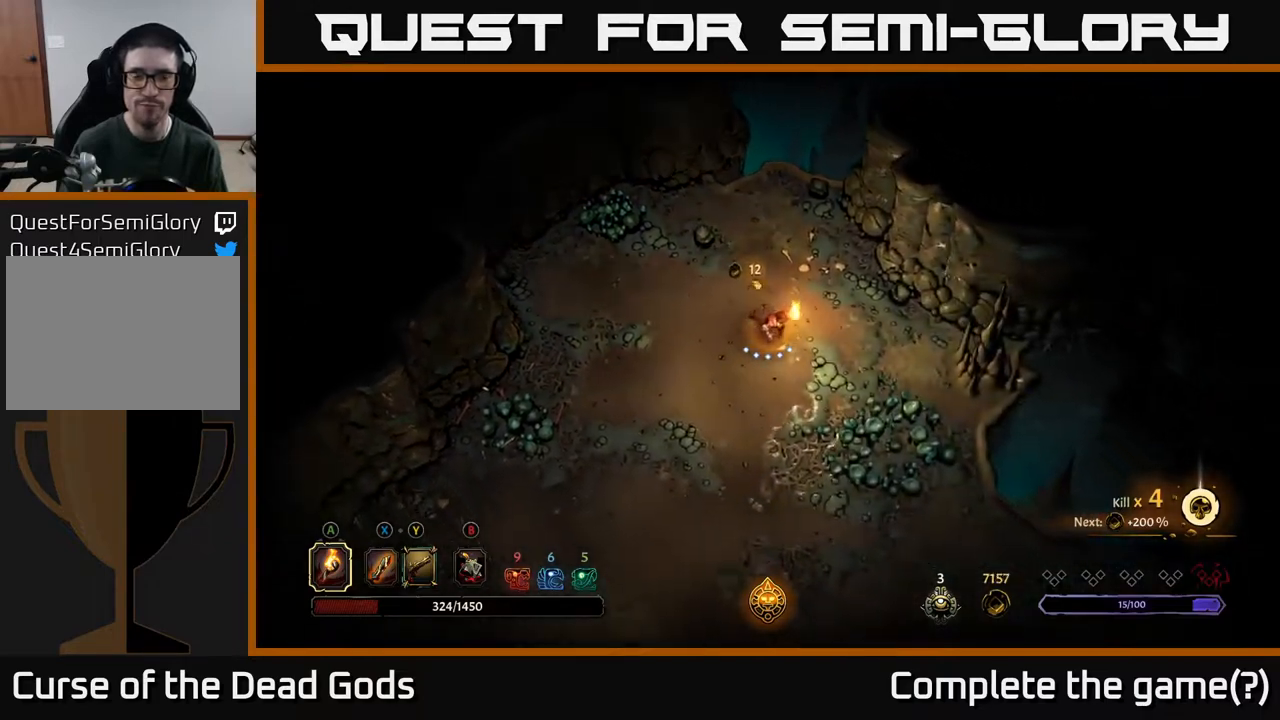
{"buttons": [], "left_stick": "down", "right_stick": "center", "events": [[83, "left_stick", "down"]]}
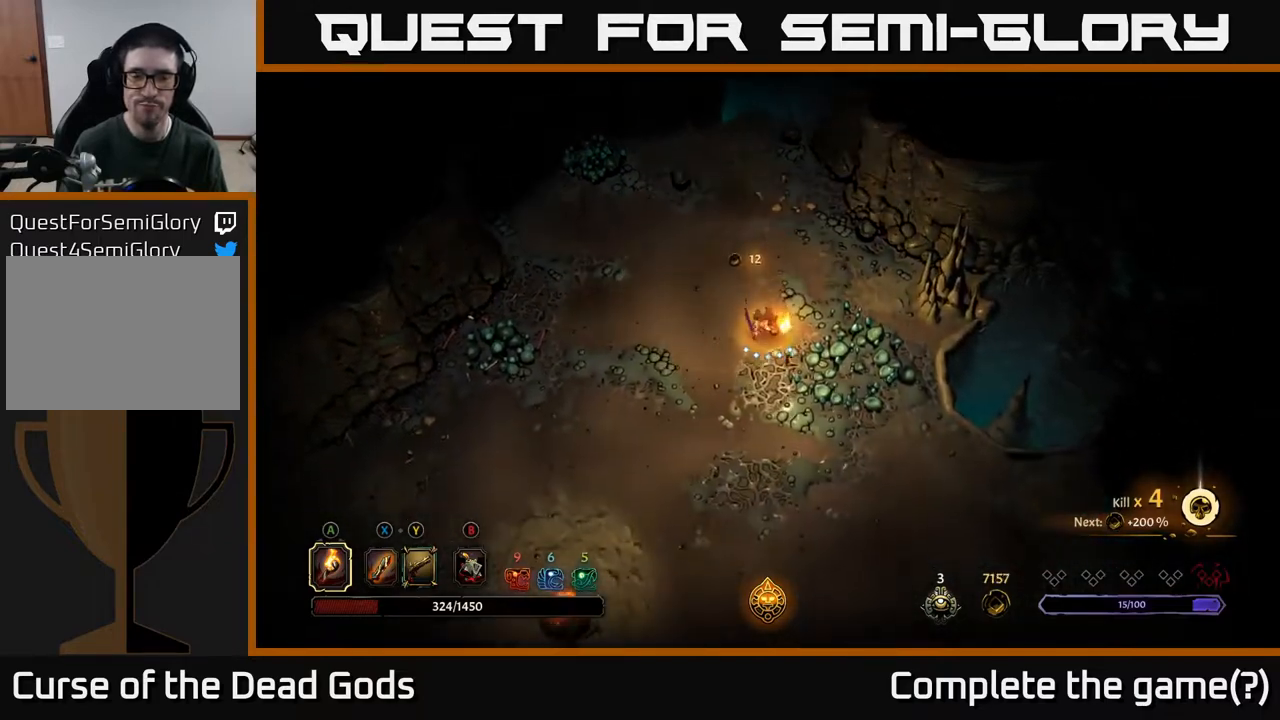
{"buttons": [], "left_stick": "down-right", "right_stick": "center", "events": [[167, "left_stick", "down-right"]]}